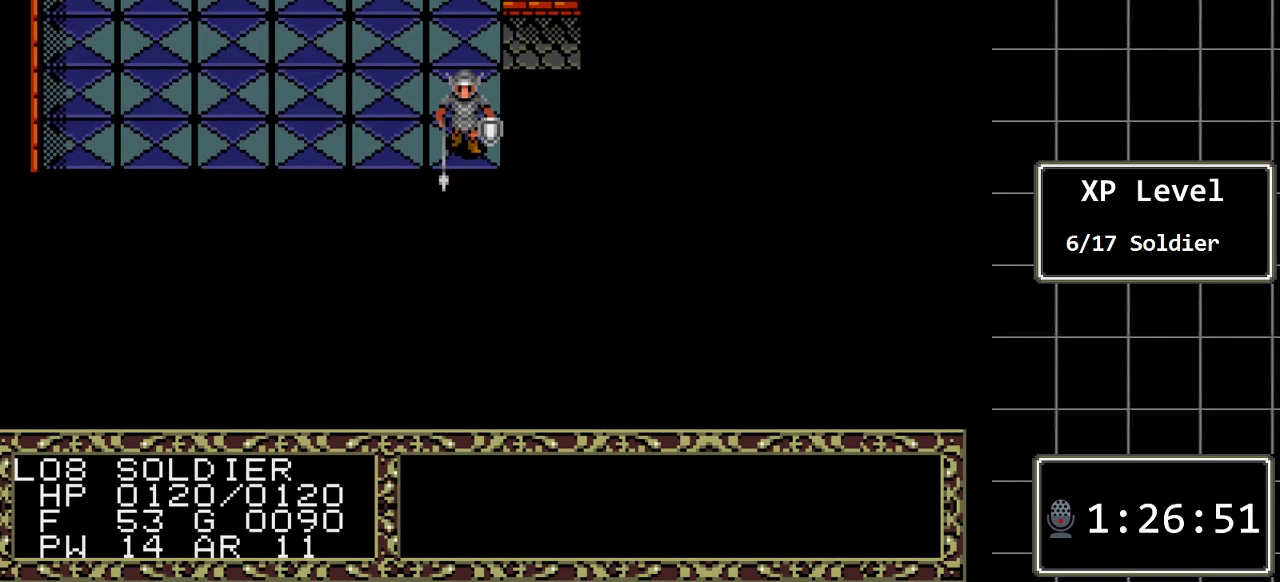
Gameplay with a controller (Xbox layout); each line is a JSON object with the inputs held at the frame after it. "events" lists button and stick changes between this image and that frame as [ms after this image, input, new state], when the widget could be followed in between. Not read: L1 L2 L3 R1 R2 R3.
{"buttons": [], "events": []}
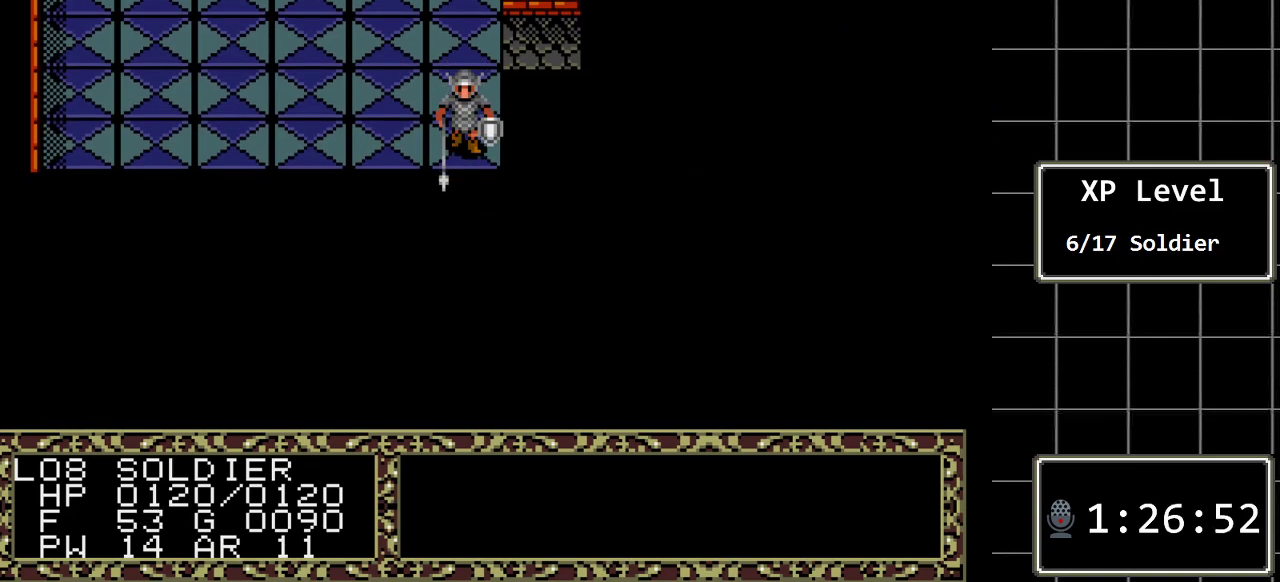
{"buttons": ["DPAD_LEFT"], "events": [[83, "DPAD_LEFT", "down"]]}
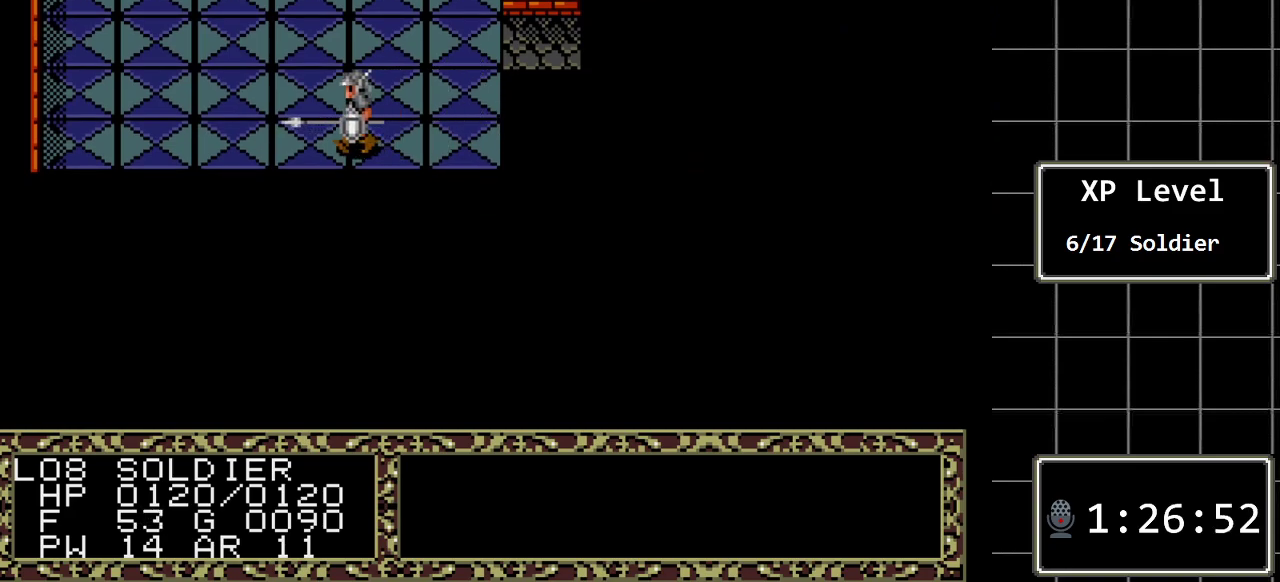
{"buttons": ["DPAD_LEFT"], "events": []}
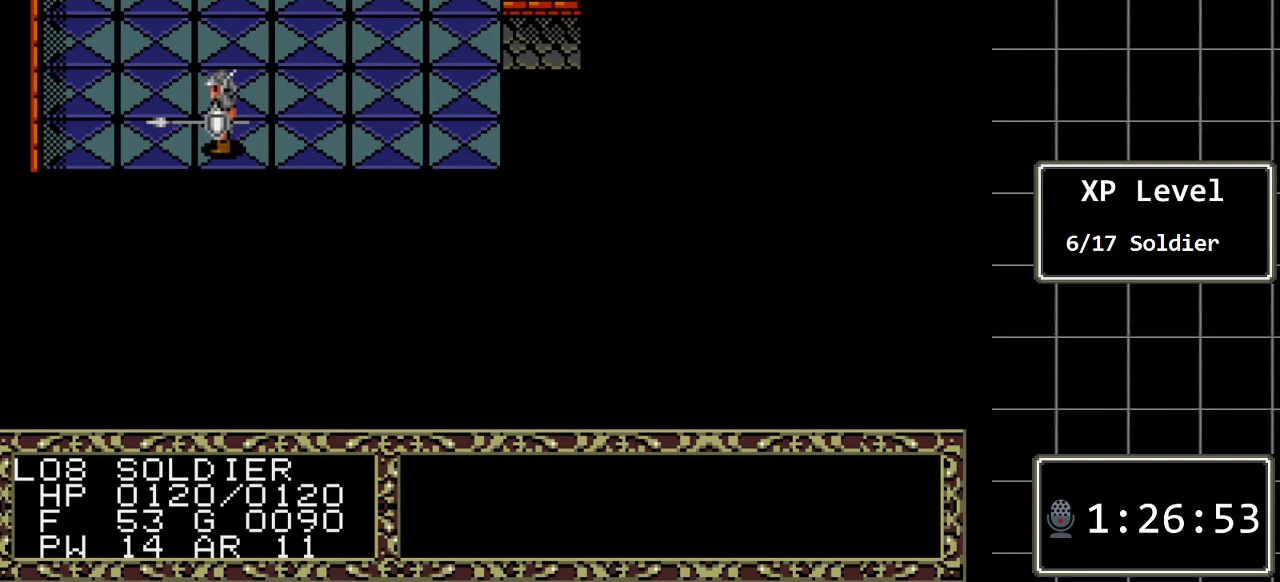
{"buttons": ["DPAD_DOWN"], "events": [[433, "DPAD_DOWN", "down"], [433, "DPAD_LEFT", "up"]]}
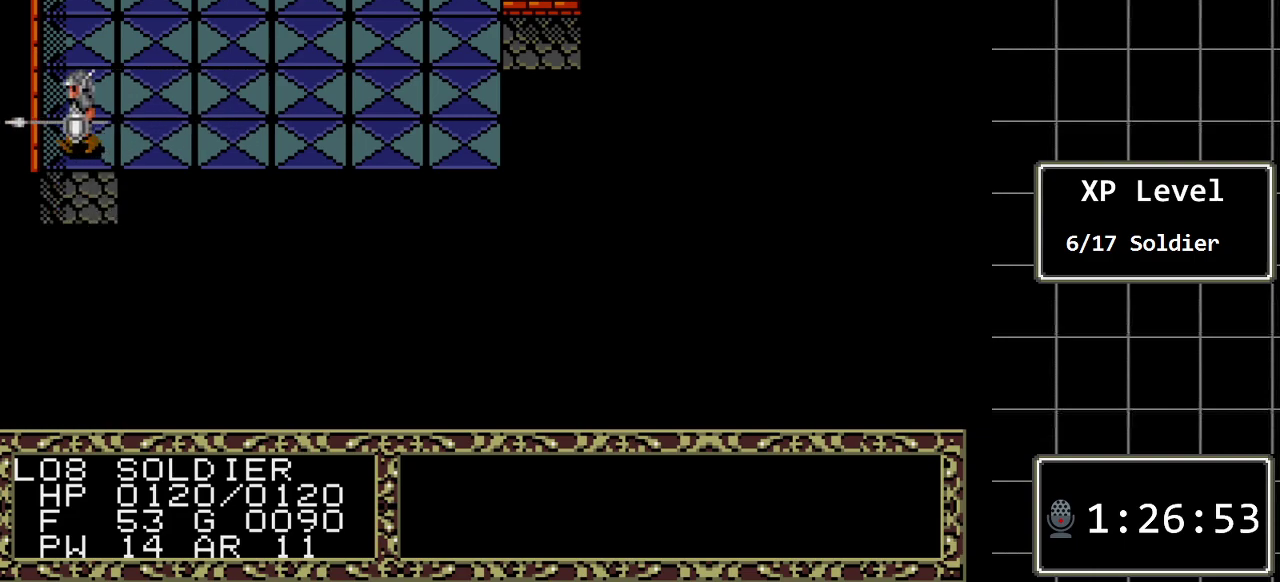
{"buttons": ["DPAD_DOWN"], "events": []}
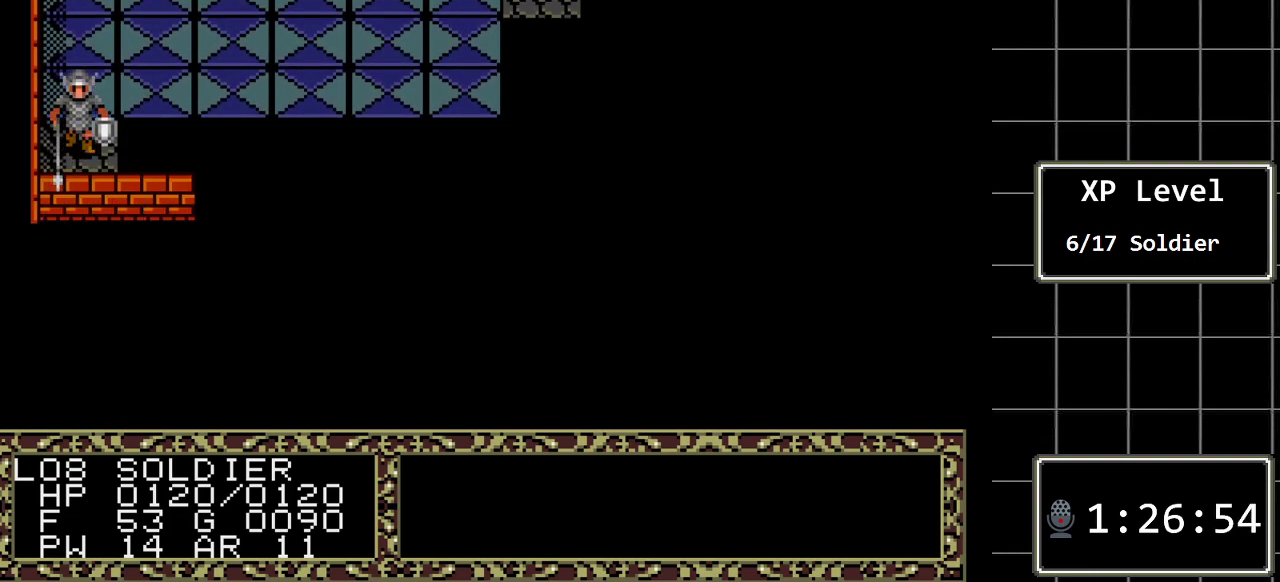
{"buttons": ["A"], "events": [[367, "A", "down"], [400, "DPAD_DOWN", "up"]]}
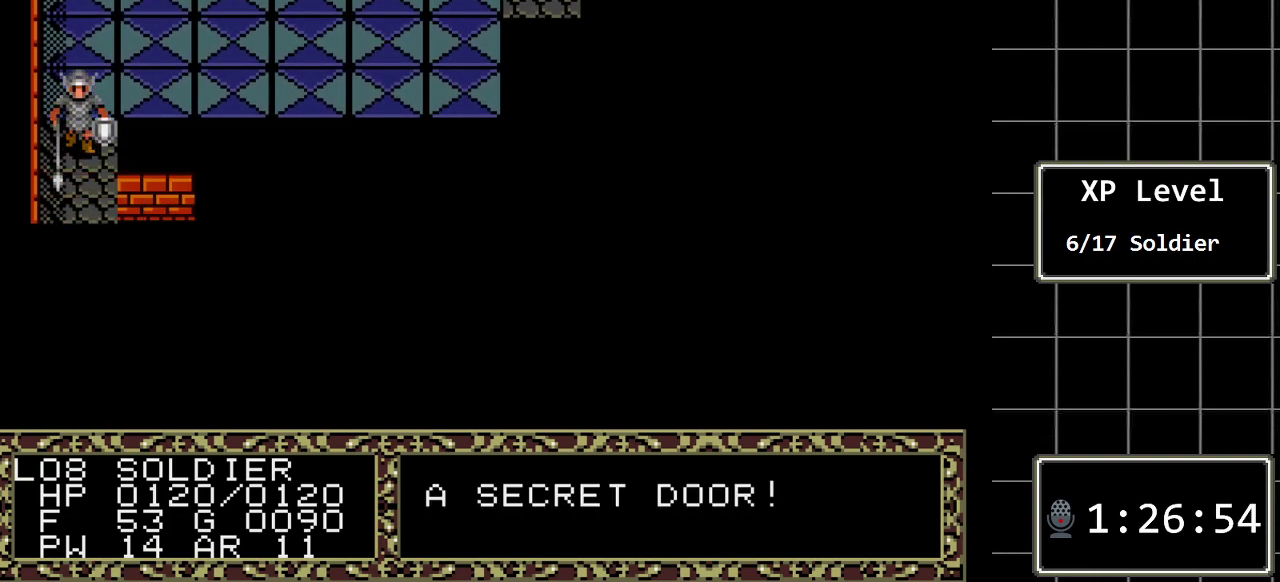
{"buttons": ["DPAD_DOWN"], "events": [[50, "A", "up"], [400, "DPAD_DOWN", "down"]]}
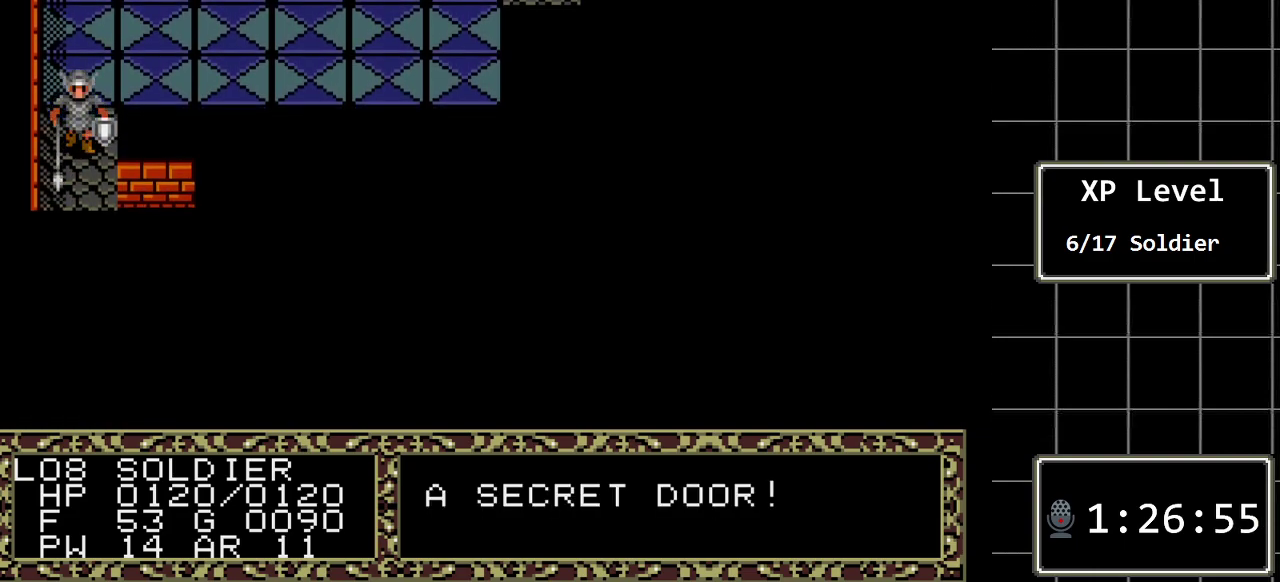
{"buttons": [], "events": [[350, "DPAD_DOWN", "up"]]}
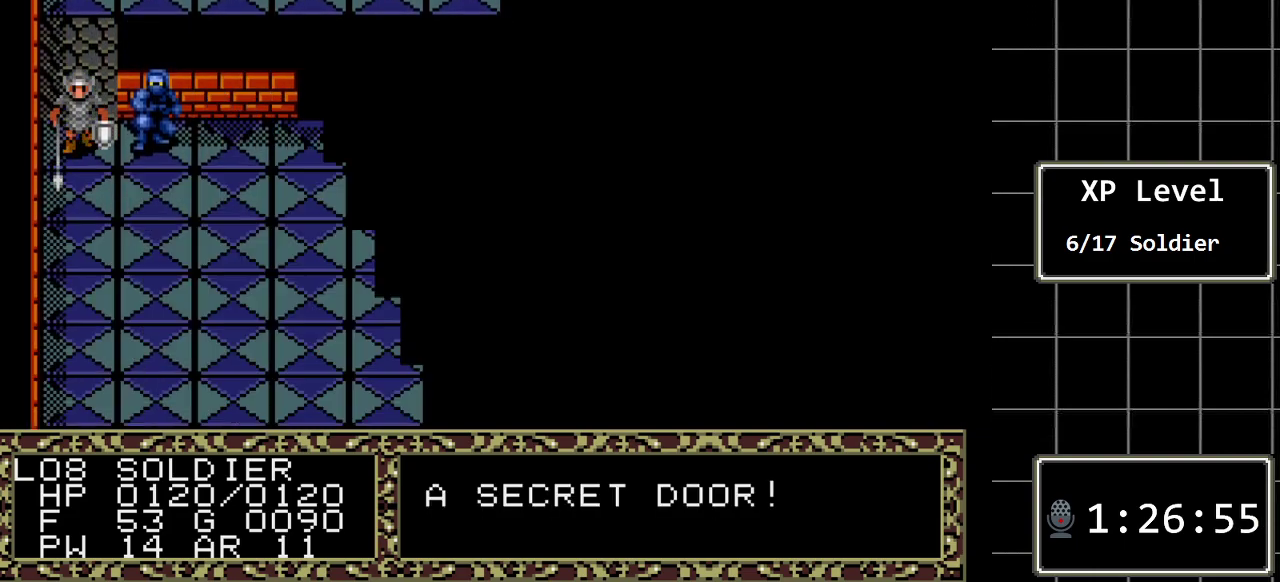
{"buttons": ["DPAD_RIGHT"], "events": [[367, "DPAD_RIGHT", "down"]]}
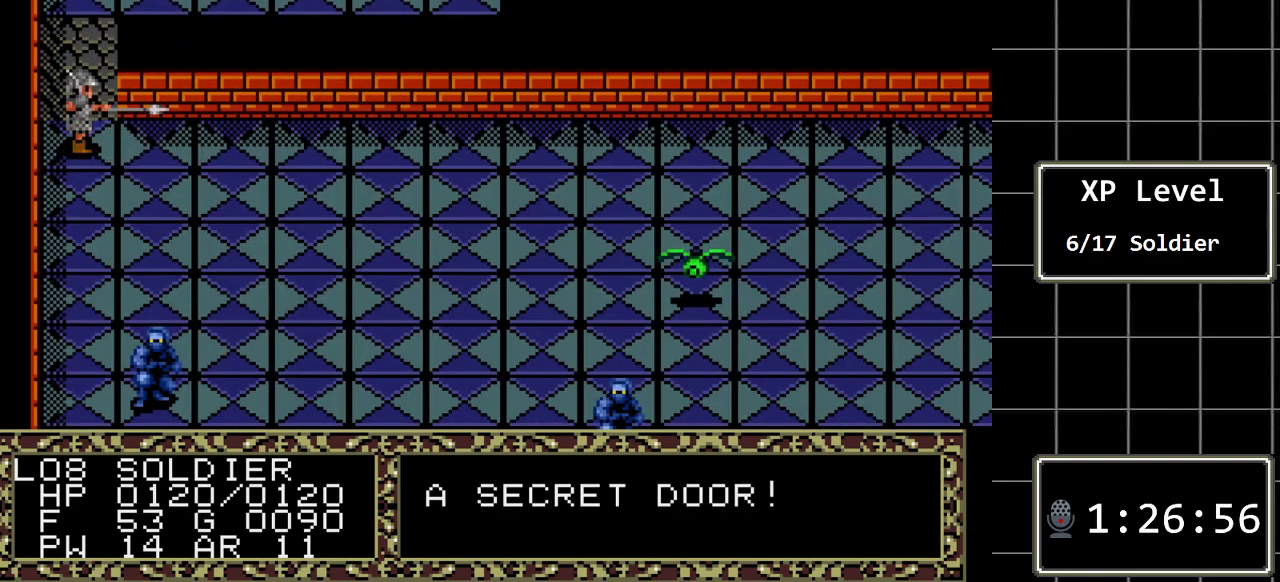
{"buttons": [], "events": [[183, "DPAD_RIGHT", "up"]]}
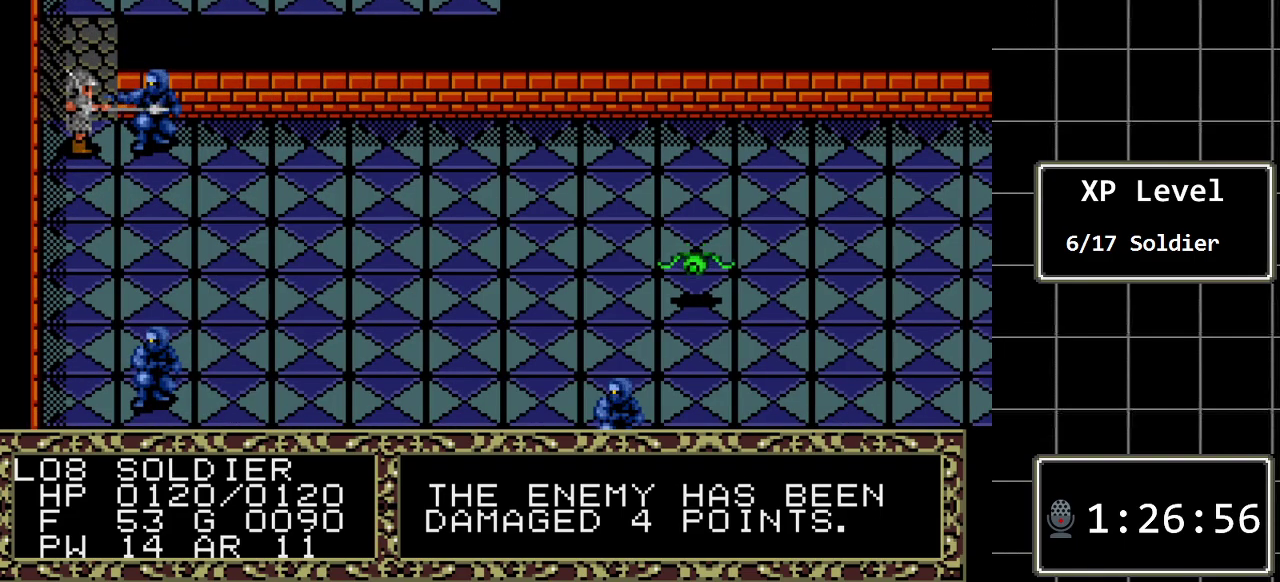
{"buttons": [], "events": []}
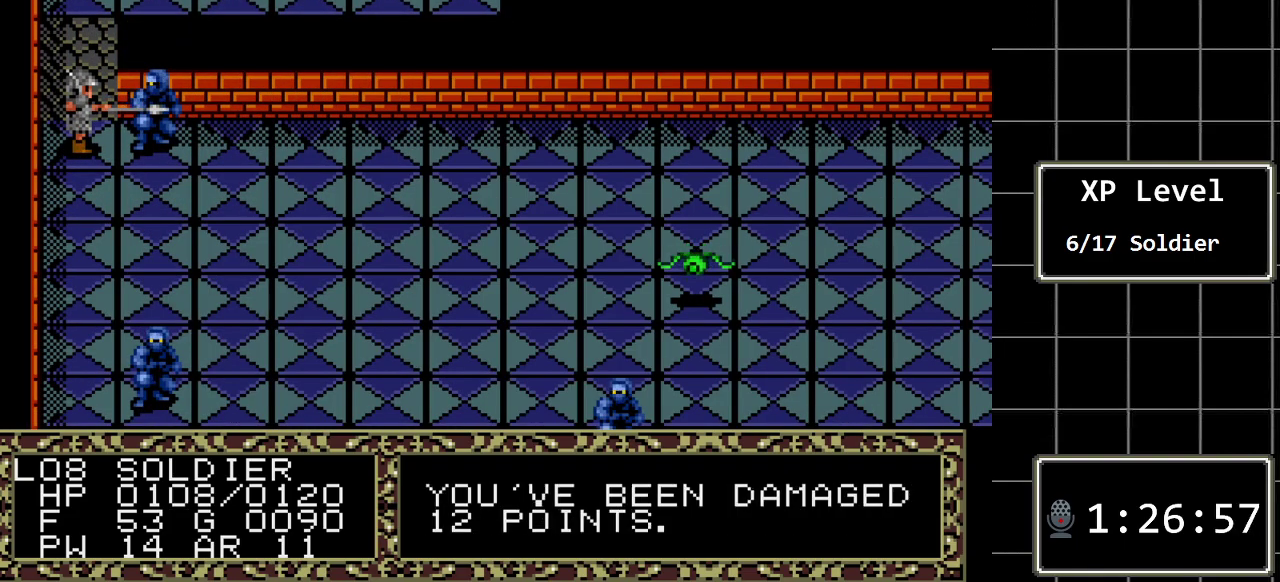
{"buttons": ["DPAD_RIGHT"], "events": [[267, "DPAD_RIGHT", "down"]]}
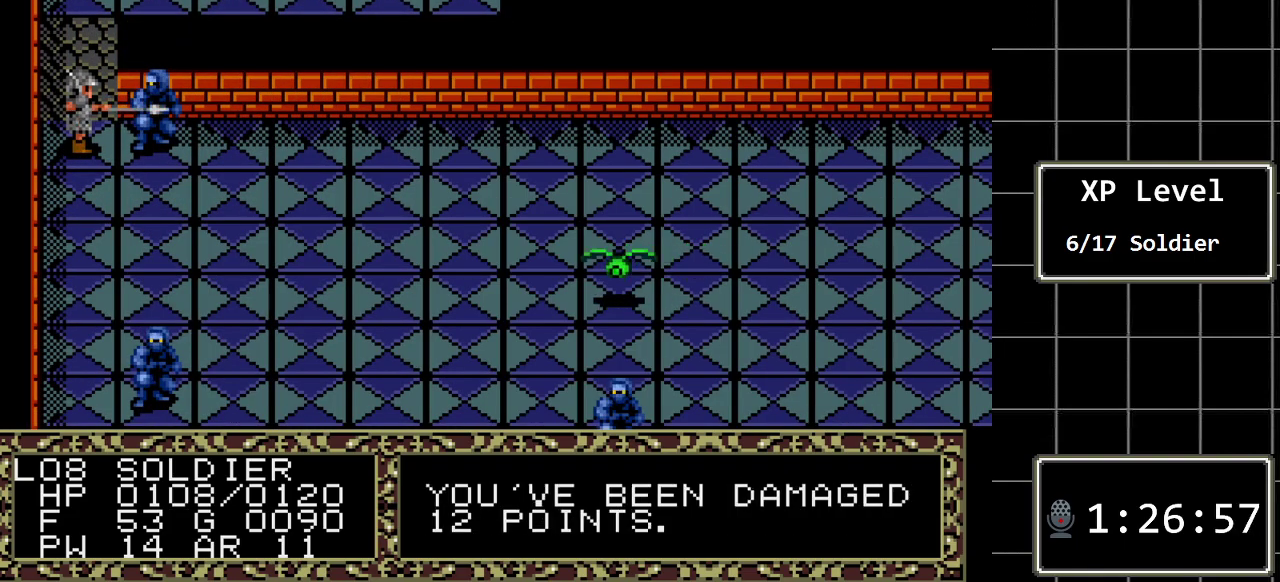
{"buttons": [], "events": [[33, "DPAD_RIGHT", "up"]]}
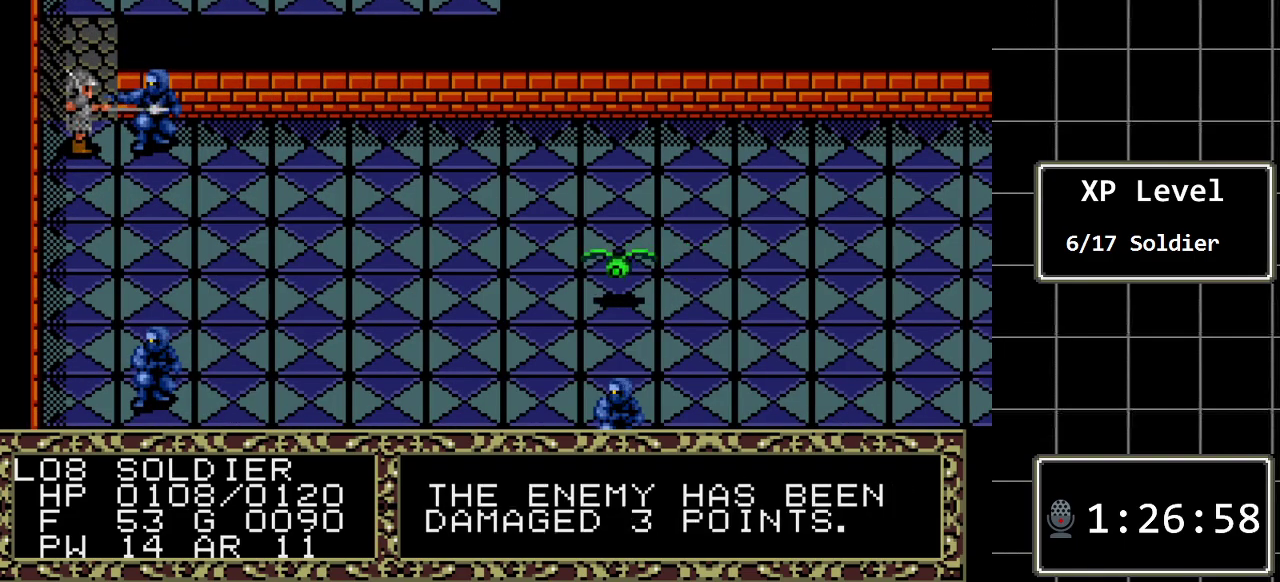
{"buttons": [], "events": []}
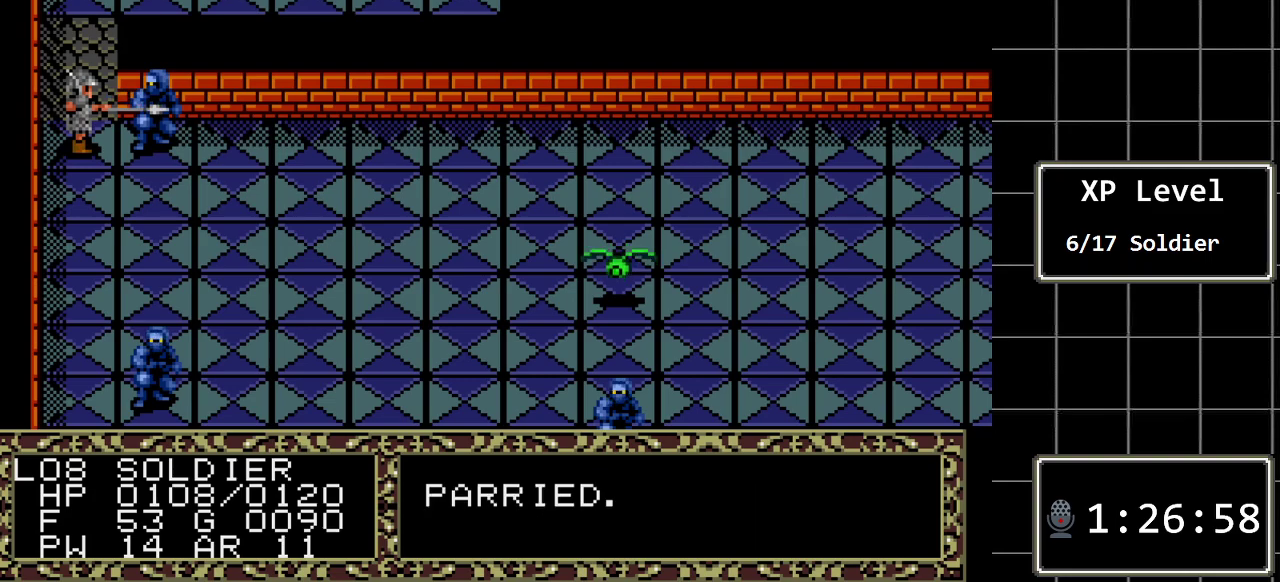
{"buttons": [], "events": [[83, "DPAD_RIGHT", "down"], [350, "DPAD_RIGHT", "up"]]}
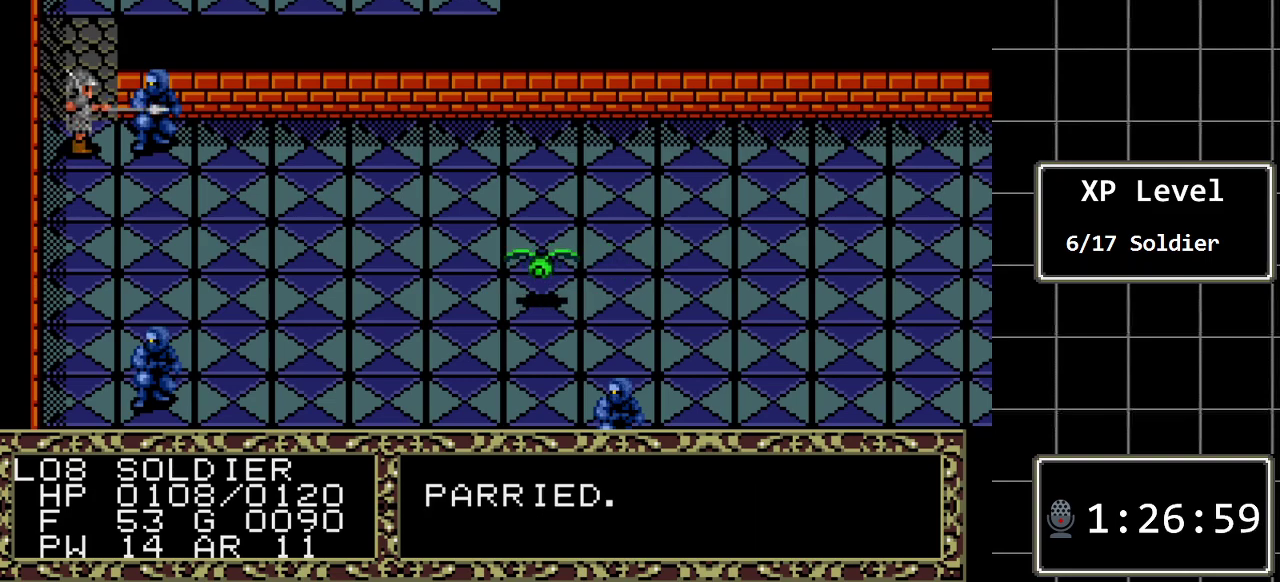
{"buttons": [], "events": []}
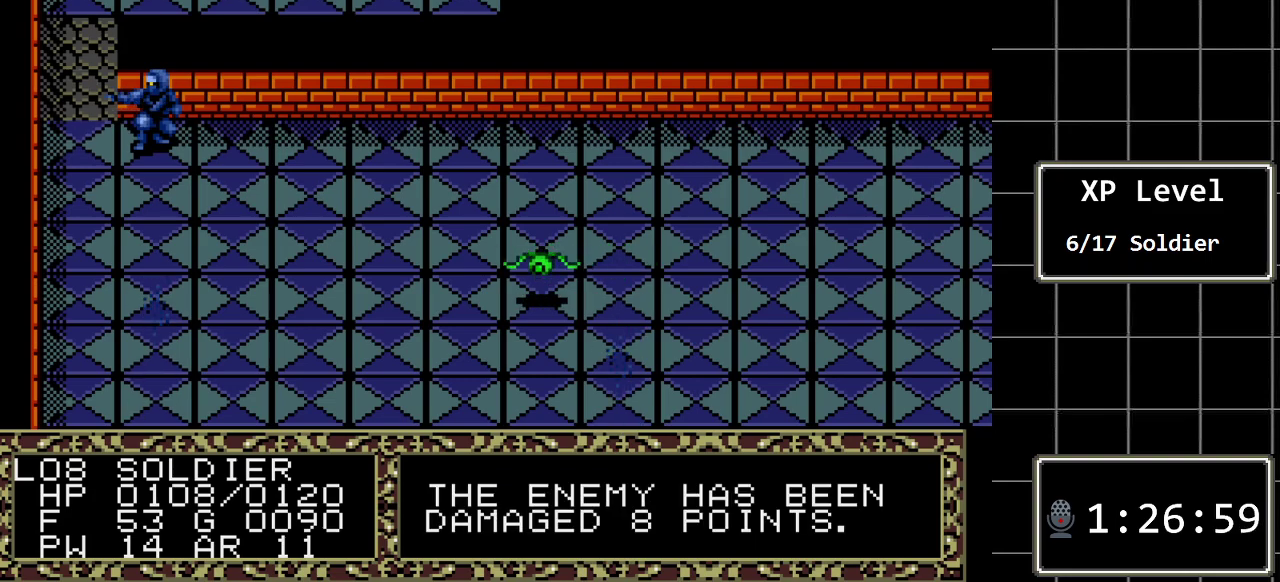
{"buttons": [], "events": []}
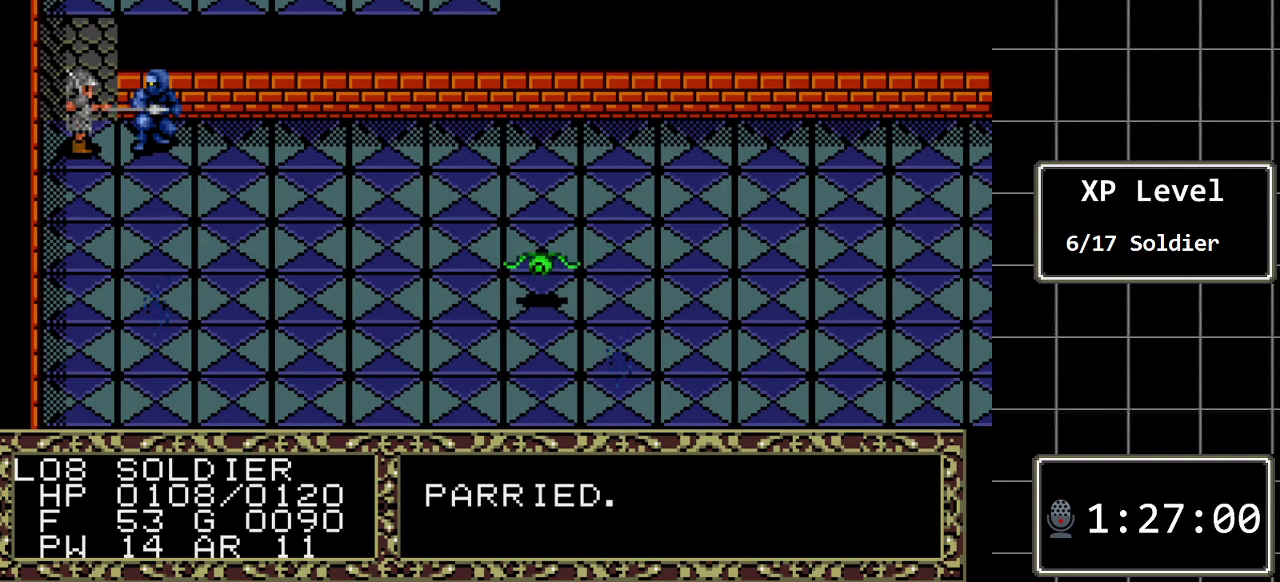
{"buttons": [], "events": [[250, "DPAD_RIGHT", "down"], [467, "DPAD_RIGHT", "up"]]}
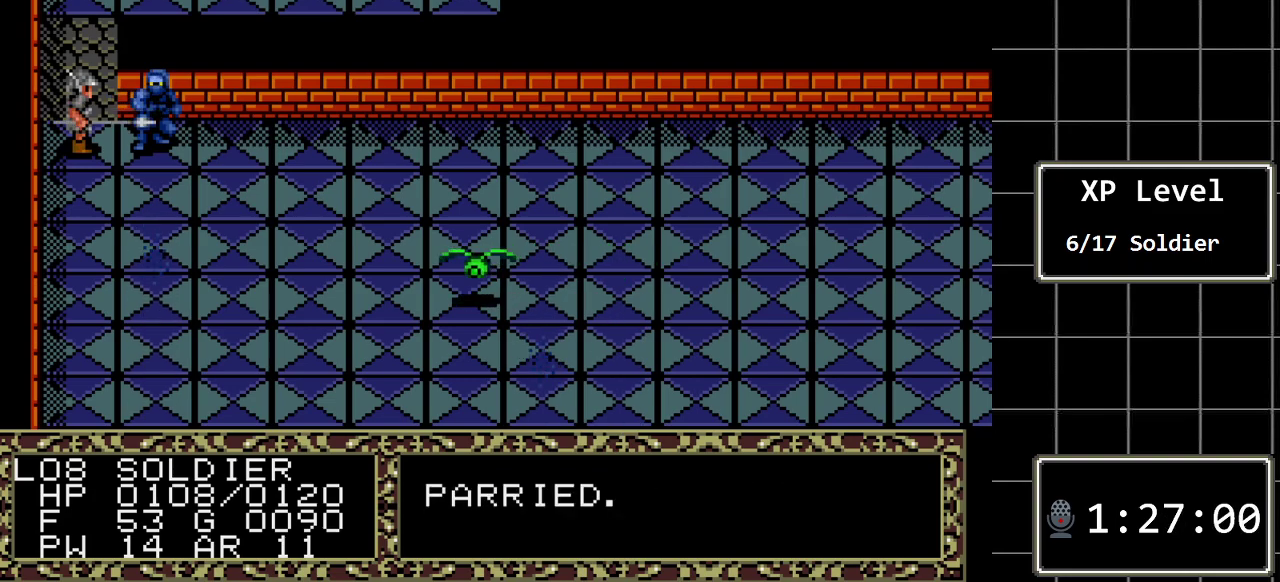
{"buttons": ["DPAD_RIGHT"], "events": [[333, "DPAD_RIGHT", "down"]]}
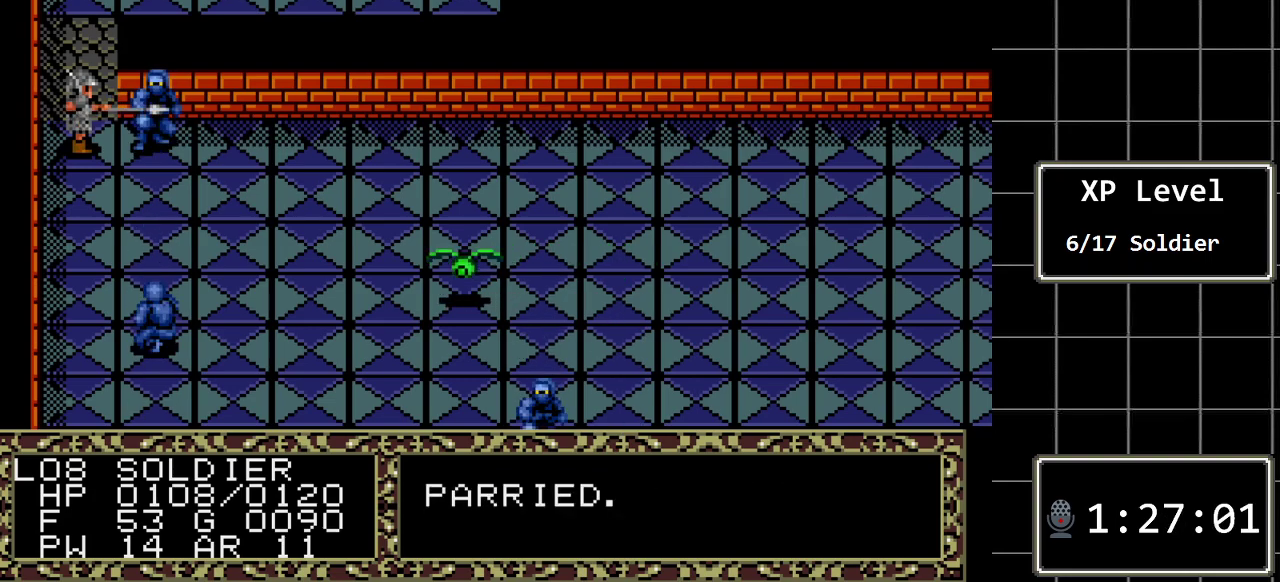
{"buttons": [], "events": [[17, "DPAD_RIGHT", "up"]]}
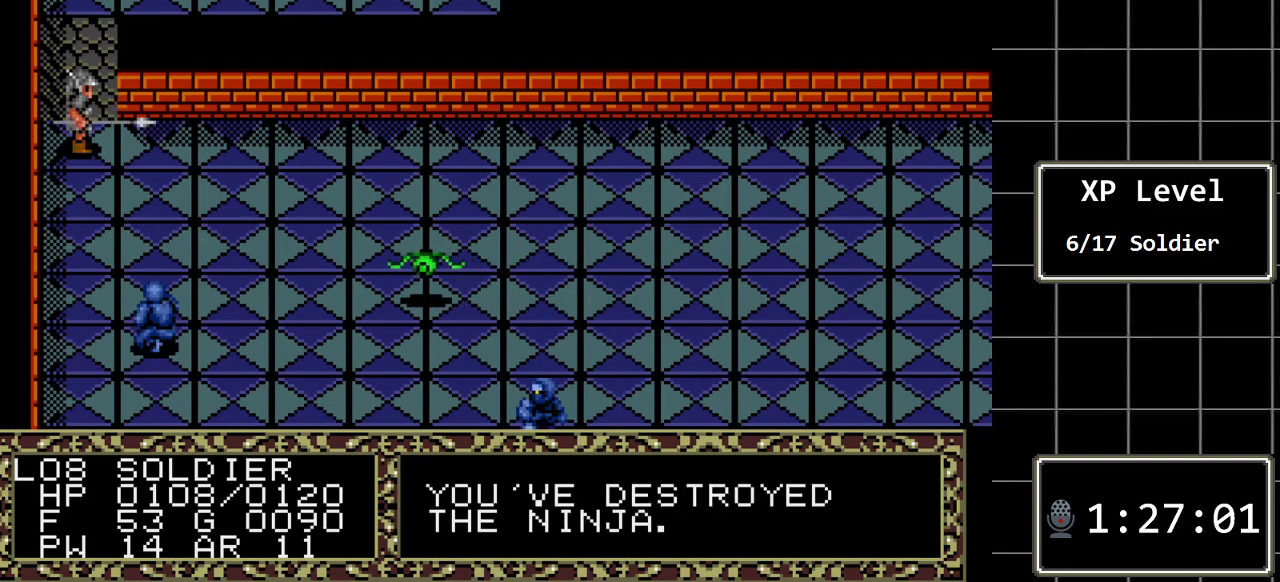
{"buttons": ["DPAD_UP"], "events": [[183, "DPAD_UP", "down"]]}
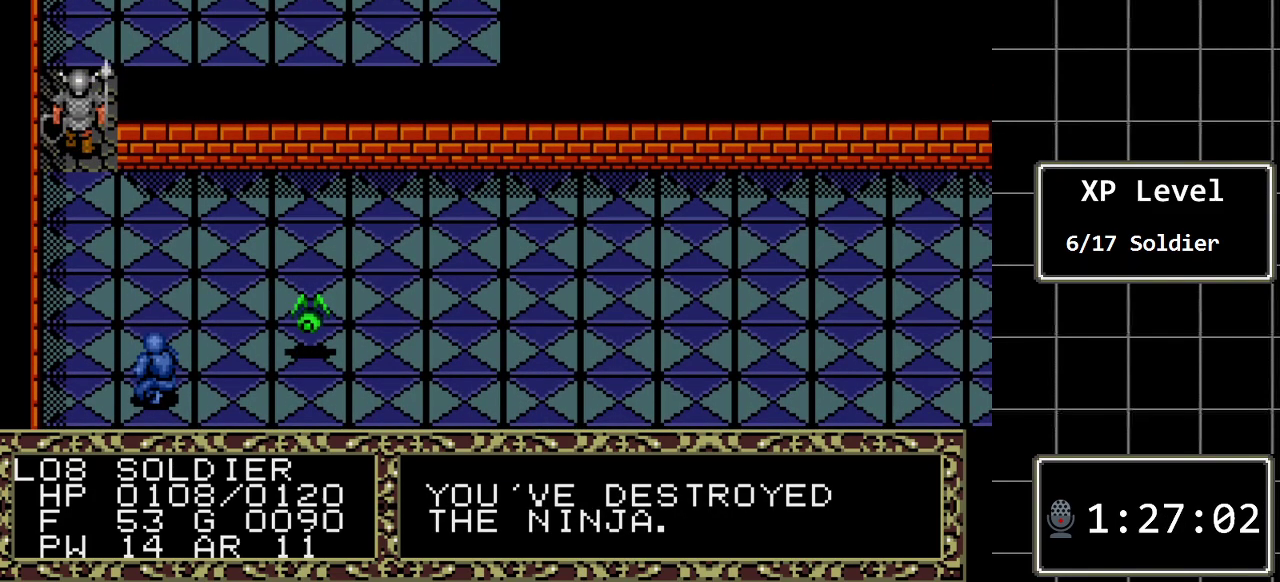
{"buttons": [], "events": [[267, "DPAD_UP", "up"]]}
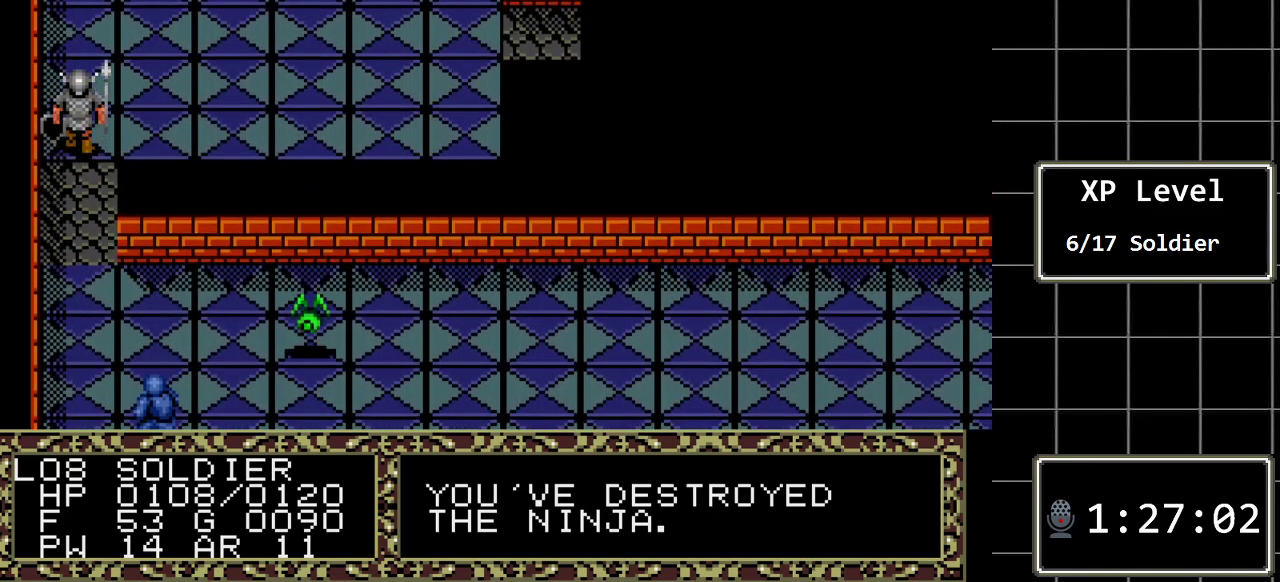
{"buttons": ["A"], "events": [[183, "DPAD_RIGHT", "down"], [283, "DPAD_RIGHT", "up"], [500, "A", "down"]]}
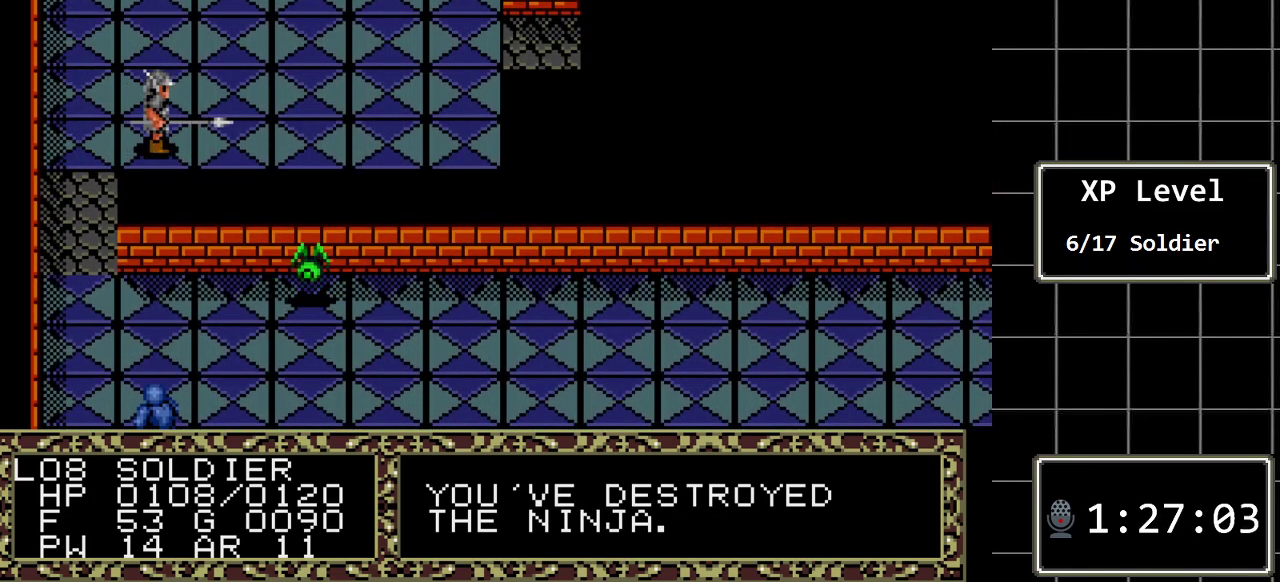
{"buttons": [], "events": [[200, "A", "up"], [283, "DPAD_LEFT", "down"], [383, "DPAD_LEFT", "up"]]}
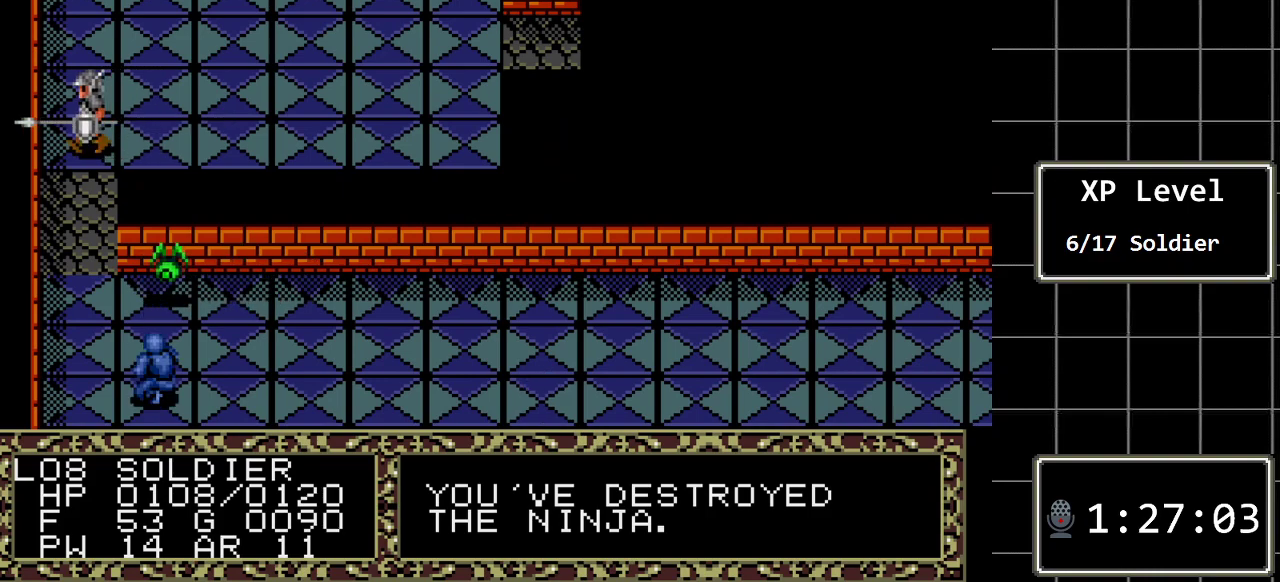
{"buttons": [], "events": [[83, "DPAD_DOWN", "down"], [200, "DPAD_DOWN", "up"]]}
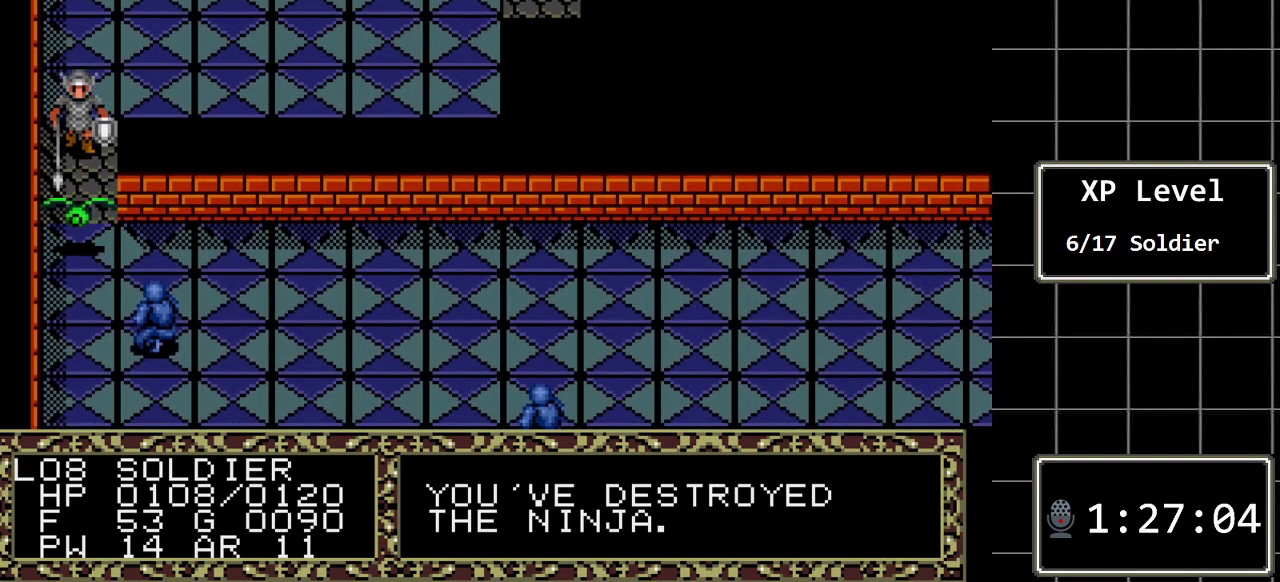
{"buttons": [], "events": [[117, "DPAD_DOWN", "down"], [283, "DPAD_DOWN", "up"]]}
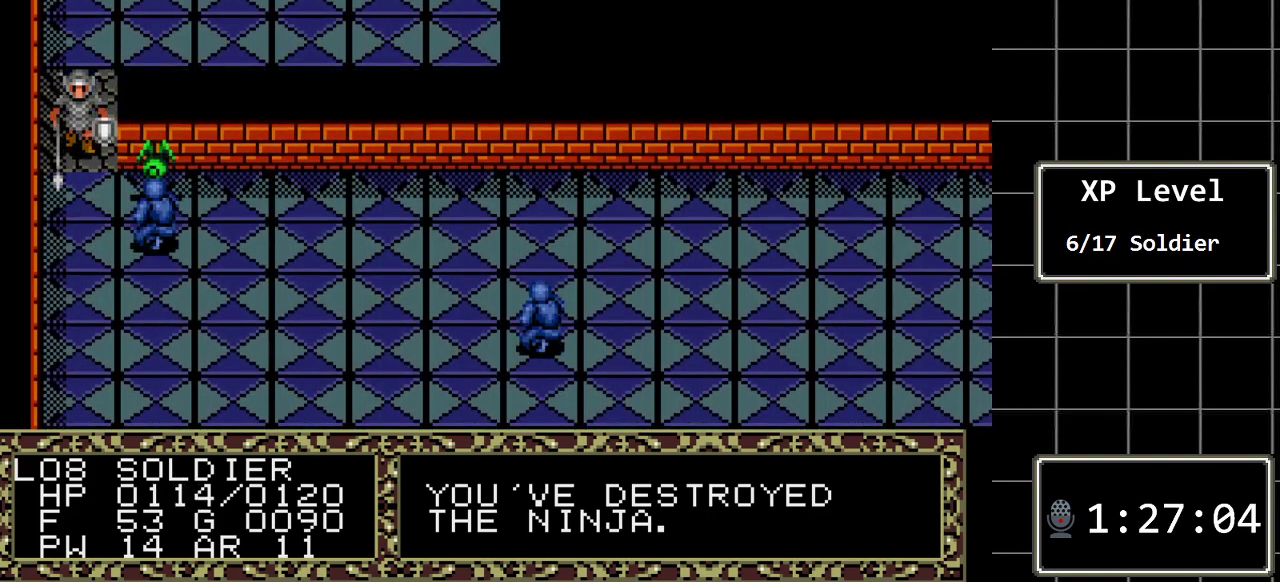
{"buttons": ["A"], "events": [[350, "A", "down"]]}
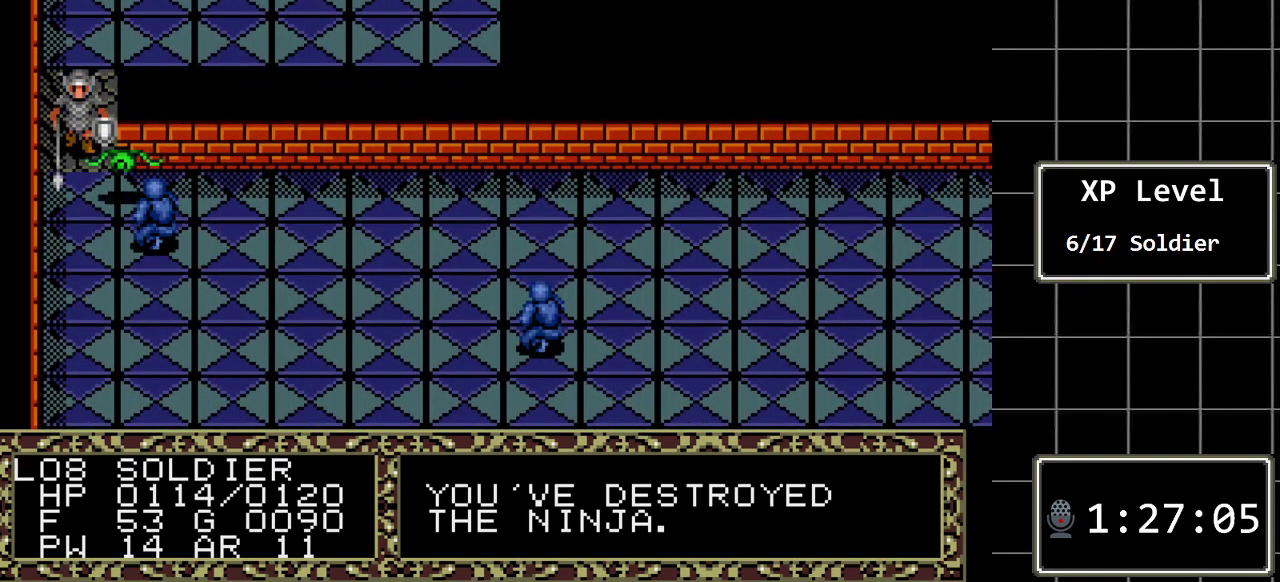
{"buttons": [], "events": [[50, "A", "up"], [267, "DPAD_DOWN", "down"], [500, "DPAD_DOWN", "up"]]}
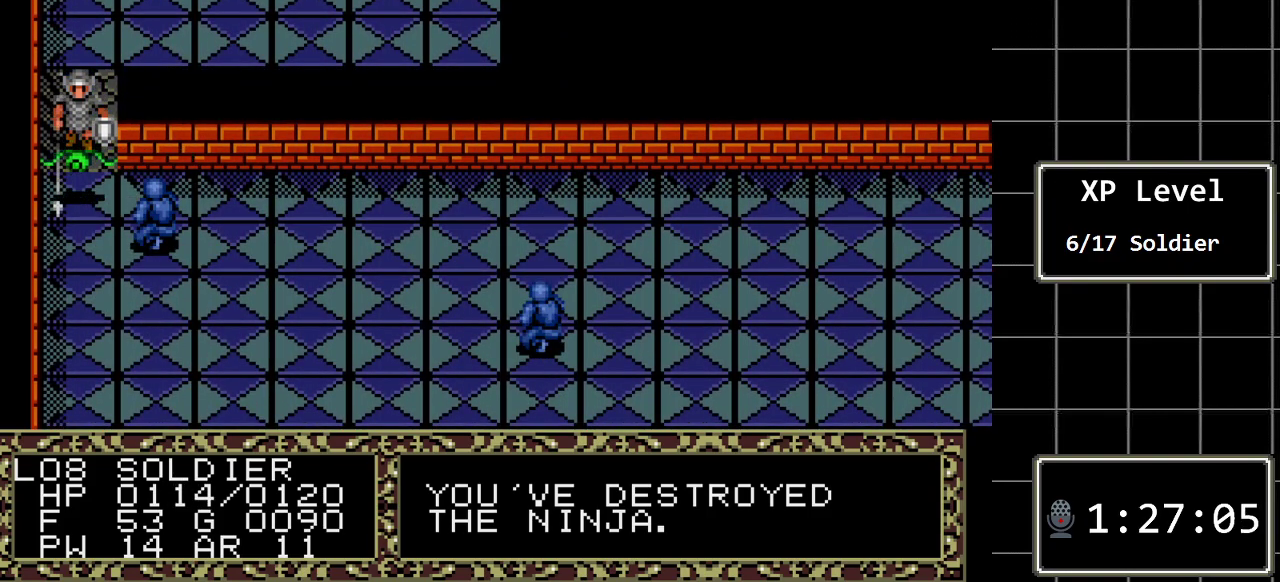
{"buttons": [], "events": []}
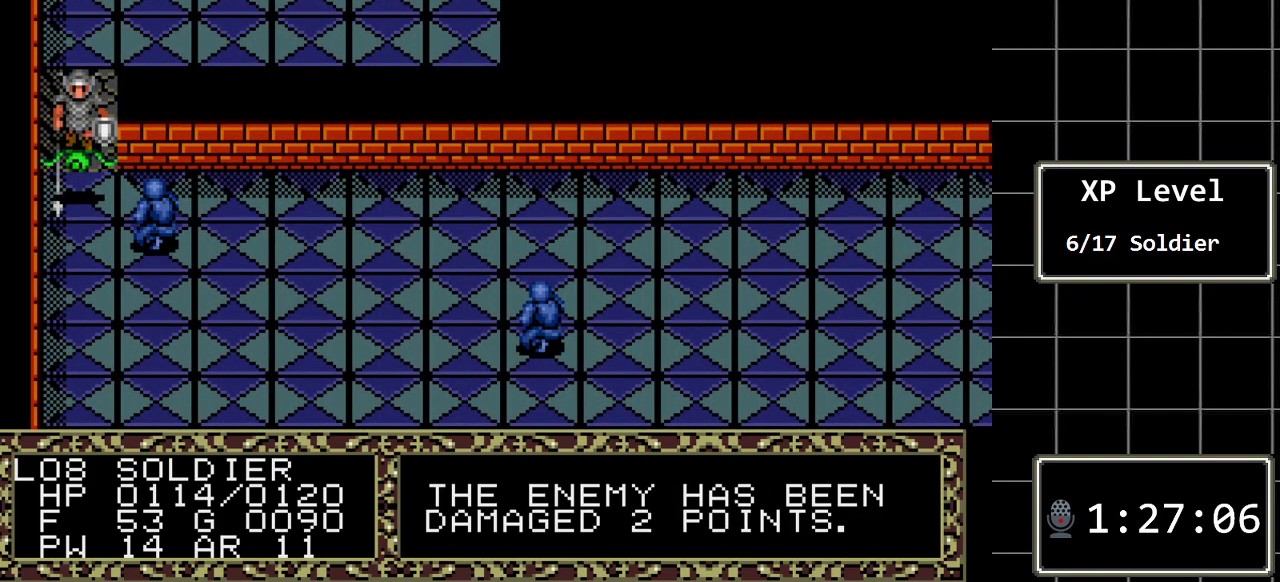
{"buttons": [], "events": []}
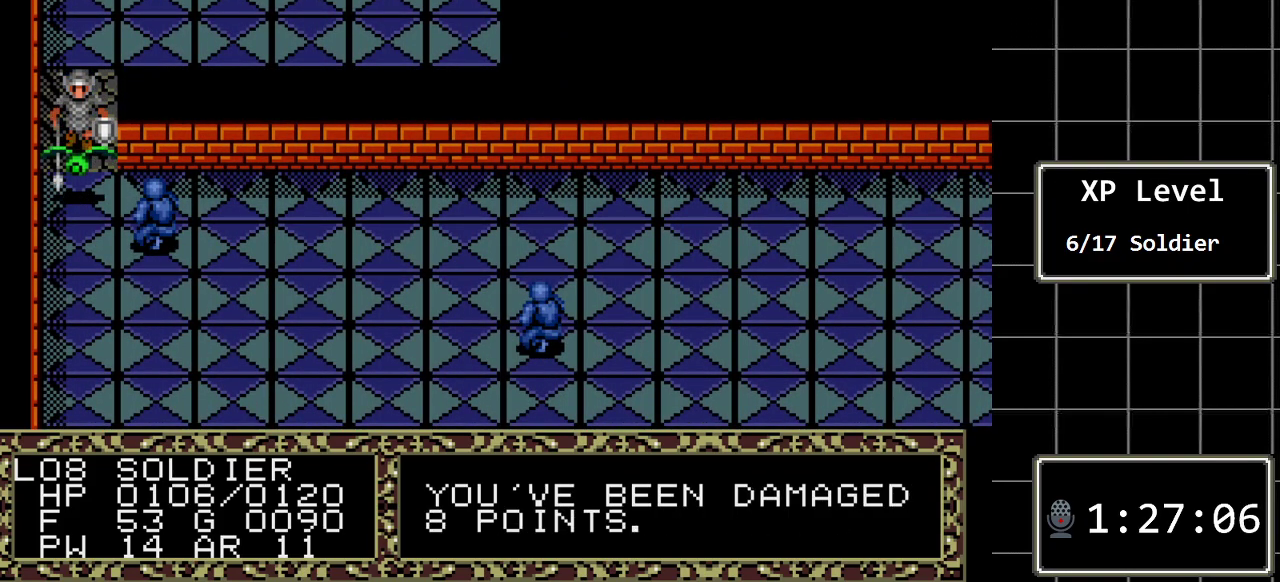
{"buttons": [], "events": []}